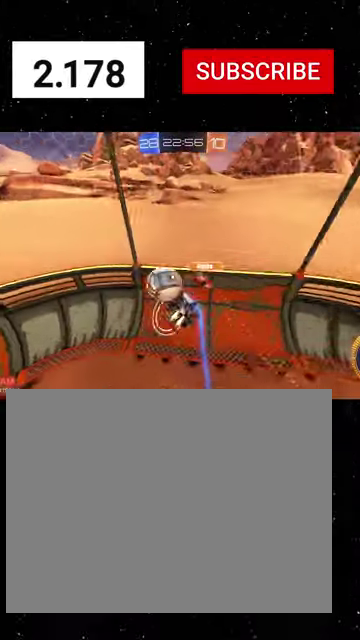
Gameplay with a controller (Xbox layout); each line is a JSON object with the inputs held at the frame after it. "events" lists button and stick changes between this image and that frame as [ms after this image, input, new state], when the widget could be followed in between. Not read: L2.
{"buttons": ["R1", "R2"], "left_stick": "right", "right_stick": "center"}
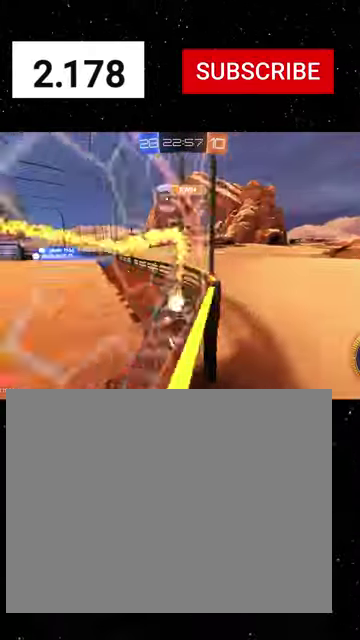
{"buttons": ["R1", "R2"], "left_stick": "center", "right_stick": "center", "events": [[500, "left_stick", "center"]]}
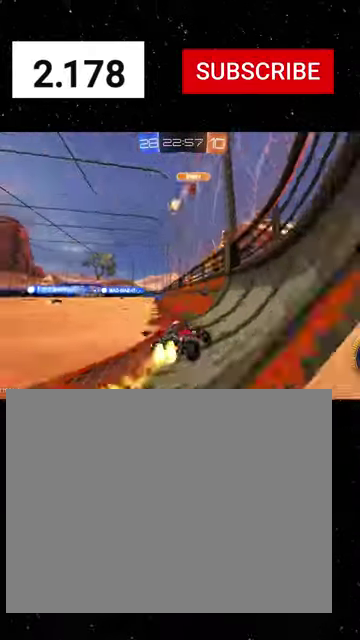
{"buttons": ["X", "R1", "R2"], "left_stick": "down-left", "right_stick": "center", "events": [[67, "A", "down"], [67, "left_stick", "up-left"], [233, "X", "down"], [233, "left_stick", "down"], [300, "A", "up"], [400, "left_stick", "down-left"]]}
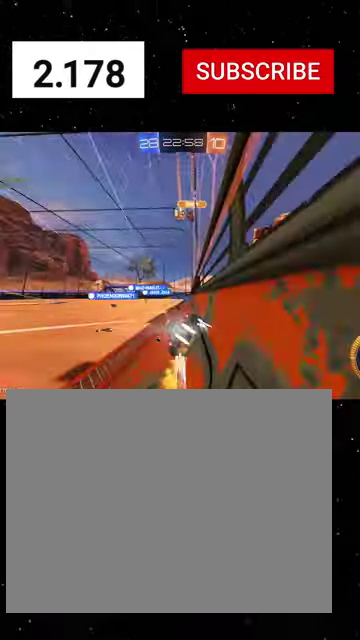
{"buttons": ["R2"], "left_stick": "down-left", "right_stick": "center", "events": [[500, "R1", "up"], [500, "X", "up"]]}
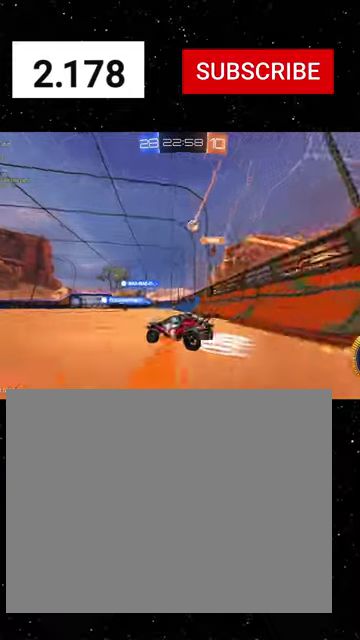
{"buttons": ["R1", "R2"], "left_stick": "center", "right_stick": "center", "events": [[100, "left_stick", "center"], [133, "R1", "down"], [266, "R1", "up"], [366, "R1", "down"]]}
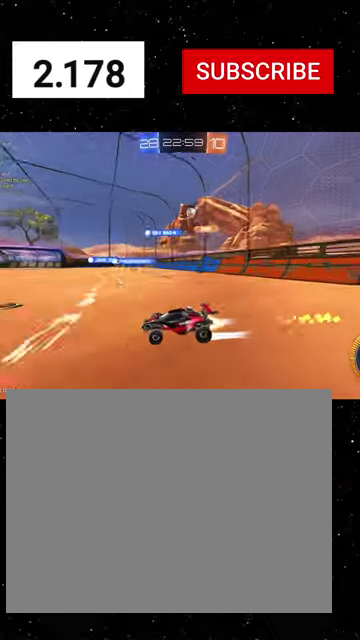
{"buttons": ["R2"], "left_stick": "center", "right_stick": "center", "events": [[66, "R1", "up"], [166, "R1", "down"], [333, "R1", "up"]]}
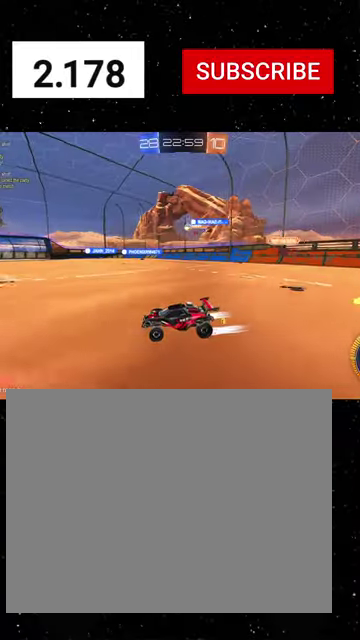
{"buttons": ["R2"], "left_stick": "right", "right_stick": "center", "events": [[266, "R1", "down"], [366, "left_stick", "right"], [433, "R1", "up"]]}
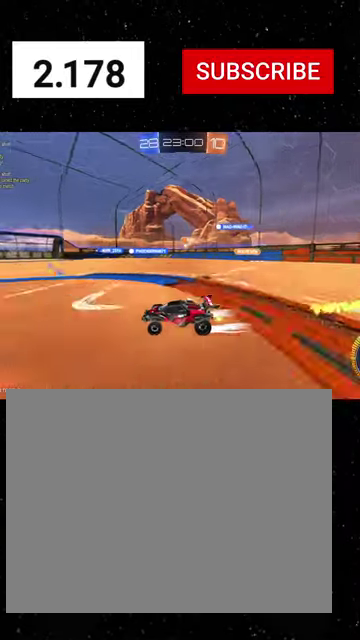
{"buttons": ["R2"], "left_stick": "center", "right_stick": "center", "events": [[33, "left_stick", "center"], [166, "left_stick", "left"], [266, "left_stick", "center"]]}
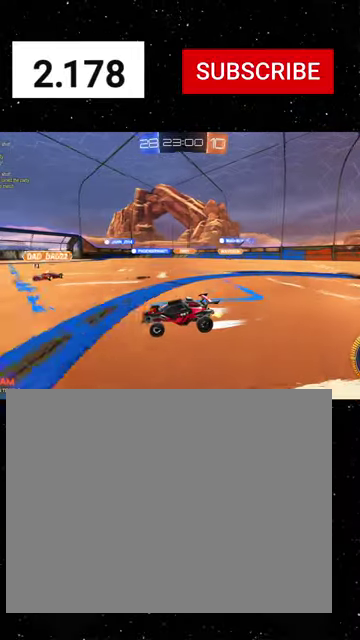
{"buttons": ["R1", "R2"], "left_stick": "left", "right_stick": "center", "events": [[100, "left_stick", "left"], [300, "left_stick", "center"], [433, "R1", "down"], [466, "left_stick", "left"]]}
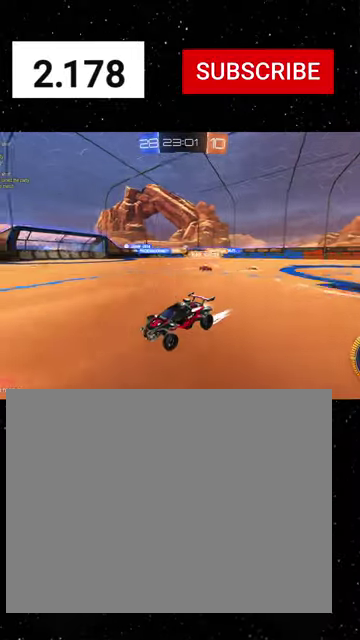
{"buttons": ["L1", "R2"], "left_stick": "right", "right_stick": "center", "events": [[100, "R1", "up"], [366, "left_stick", "right"], [400, "L1", "down"]]}
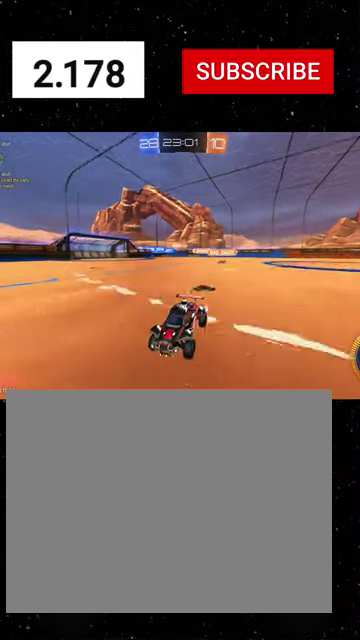
{"buttons": ["R2", "L3"], "left_stick": "right", "right_stick": "center"}
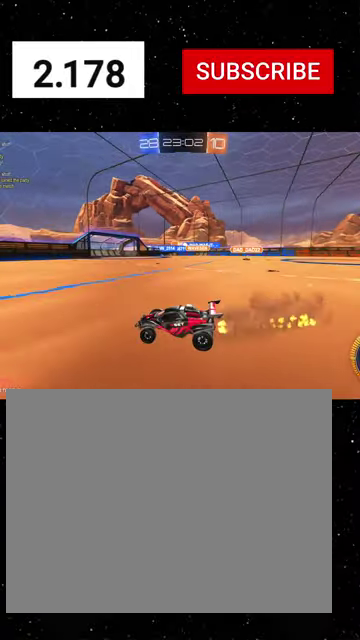
{"buttons": ["R1", "R2"], "left_stick": "center", "right_stick": "center"}
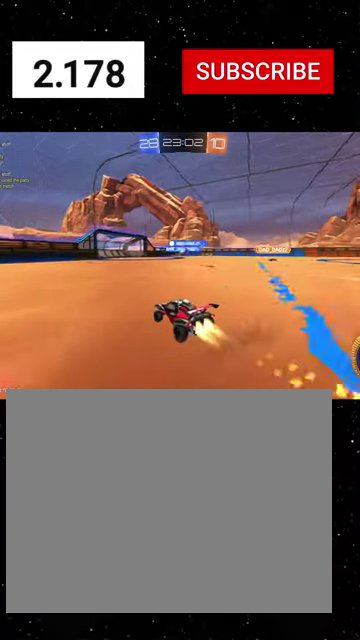
{"buttons": ["R2", "L3"], "left_stick": "down-right", "right_stick": "center", "events": [[333, "L3", "down"], [366, "R1", "up"], [366, "left_stick", "down-right"]]}
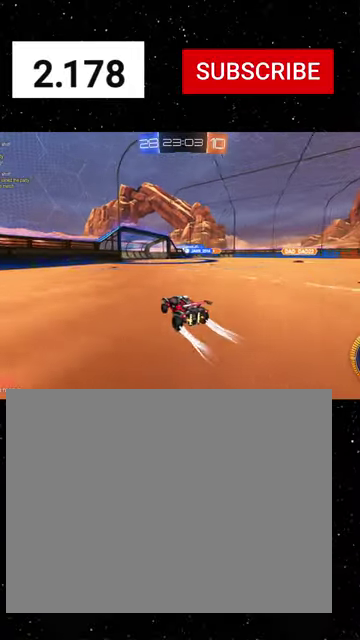
{"buttons": [], "left_stick": "center", "right_stick": "center", "events": [[133, "L3", "up"], [133, "left_stick", "down-left"], [433, "R2", "up"], [466, "left_stick", "center"]]}
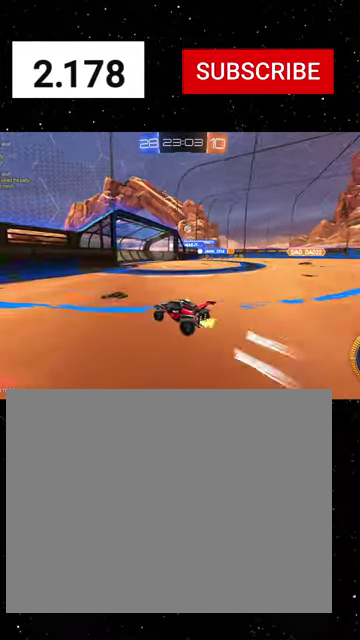
{"buttons": ["R2"], "left_stick": "right", "right_stick": "center", "events": [[100, "left_stick", "left"], [133, "R2", "down"], [233, "left_stick", "center"], [433, "left_stick", "right"]]}
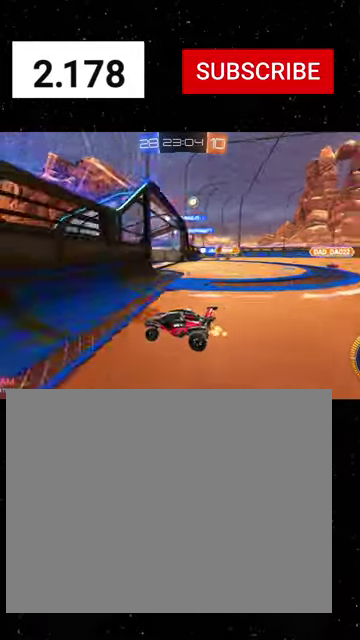
{"buttons": ["L1", "R2"], "left_stick": "left", "right_stick": "center", "events": [[166, "left_stick", "center"], [333, "left_stick", "left"], [466, "L1", "down"]]}
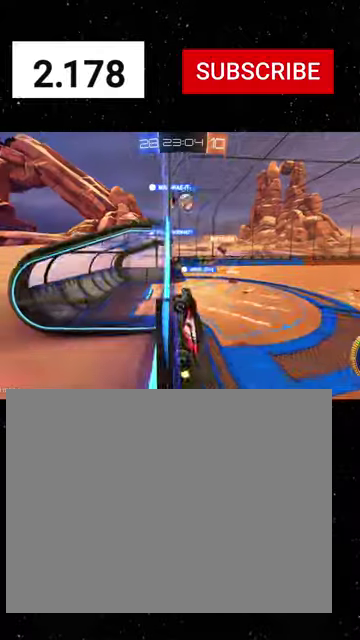
{"buttons": ["R2"], "left_stick": "left", "right_stick": "center", "events": [[100, "L1", "up"], [100, "R1", "down"], [200, "R1", "up"], [333, "L1", "down"], [466, "L1", "up"]]}
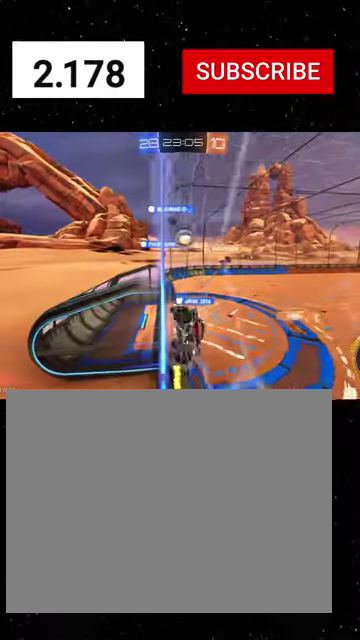
{"buttons": ["R2"], "left_stick": "left", "right_stick": "center", "events": [[33, "L1", "down"], [166, "L1", "up"]]}